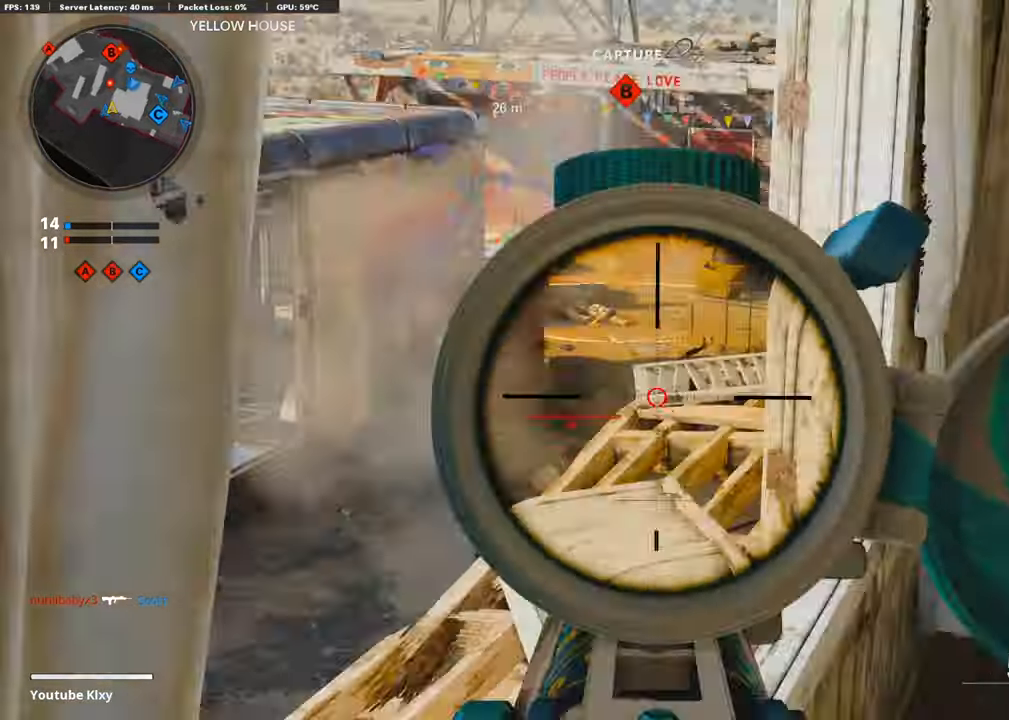
Gameplay with a controller (PlayStation layout); each line is a JSON object with the inputs held at the frame after it. "events" lists button and stick changes between this image and that frame as [ms after this image, input, new state], when the widget could be followed in between.
{"buttons": ["L1"], "left_stick": "center", "right_stick": "center", "events": [[34, "R1", "up"], [118, "right_stick", "center"], [186, "left_stick", "left"], [270, "right_stick", "left"], [320, "left_stick", "center"], [354, "right_stick", "center"], [387, "L1", "down"]]}
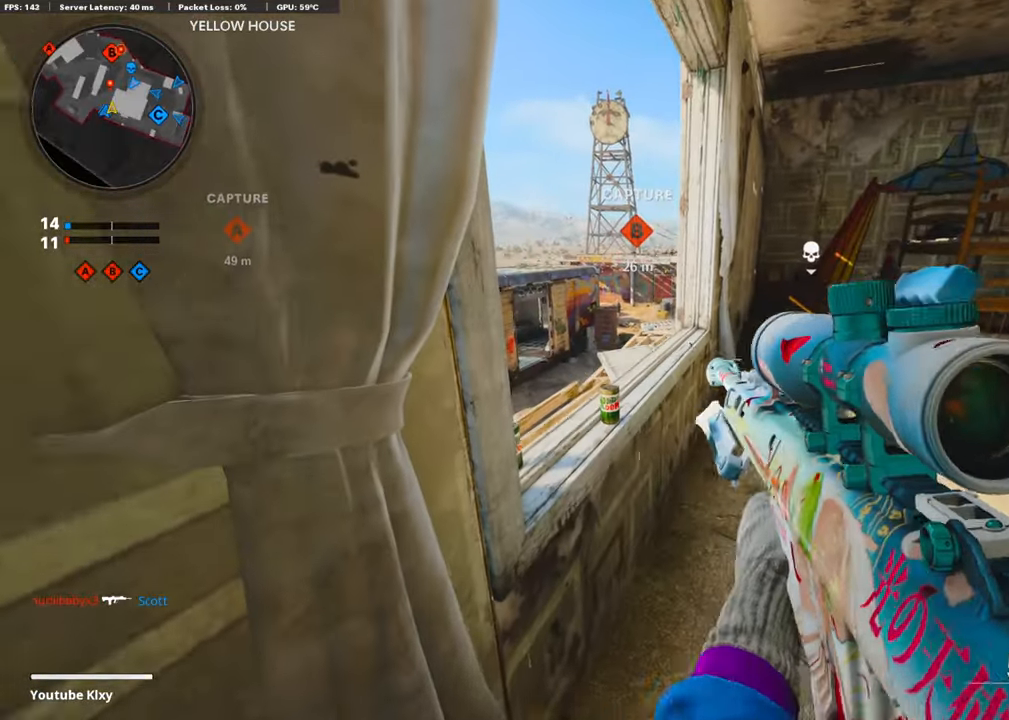
{"buttons": [], "left_stick": "right", "right_stick": "center", "events": [[51, "right_stick", "up"], [67, "L1", "up"], [135, "right_stick", "center"], [219, "L1", "down"], [252, "left_stick", "right"], [252, "right_stick", "left"], [286, "L1", "up"], [488, "right_stick", "center"]]}
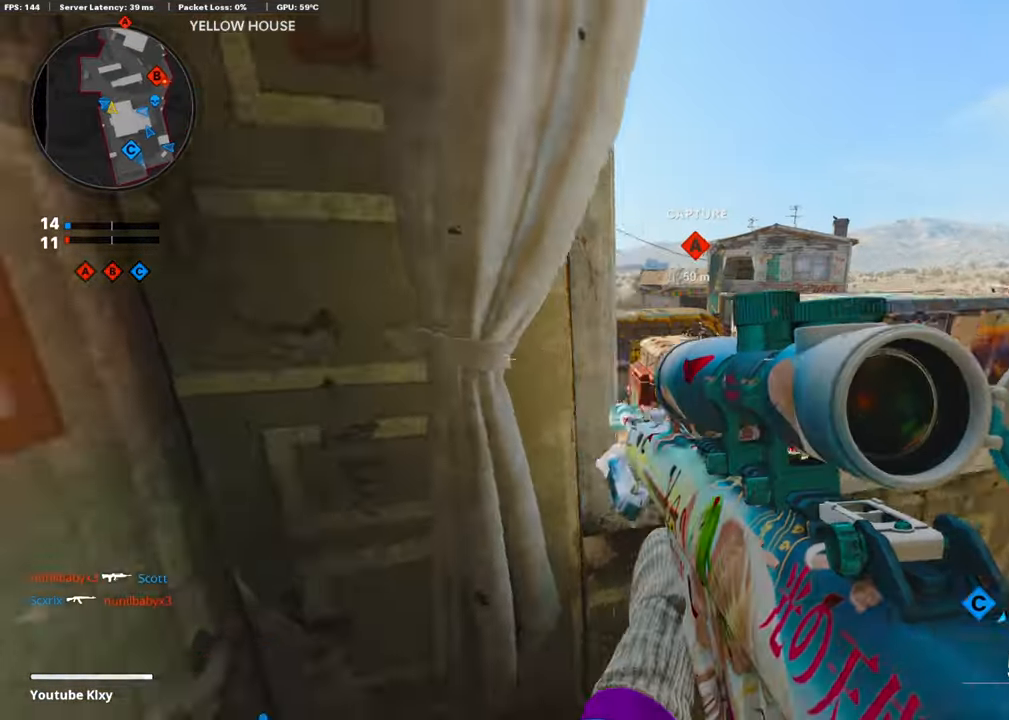
{"buttons": [], "left_stick": "center", "right_stick": "center", "events": [[488, "left_stick", "center"]]}
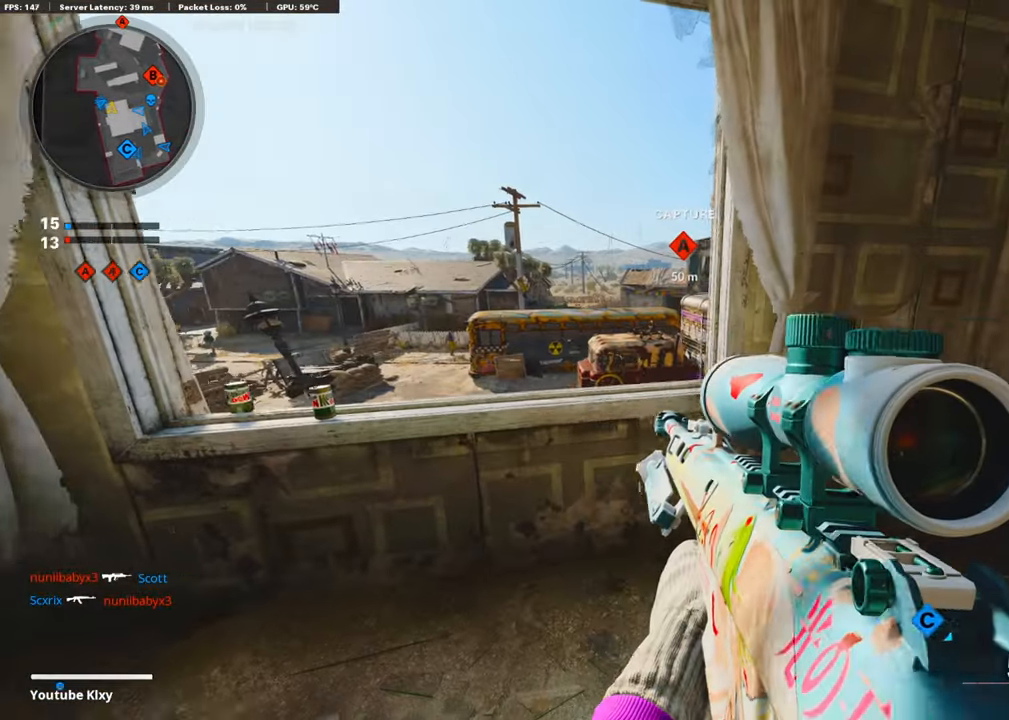
{"buttons": ["L1"], "left_stick": "left", "right_stick": "up", "events": [[33, "left_stick", "left"], [252, "right_stick", "up-right"], [286, "L1", "down"], [387, "right_stick", "up"]]}
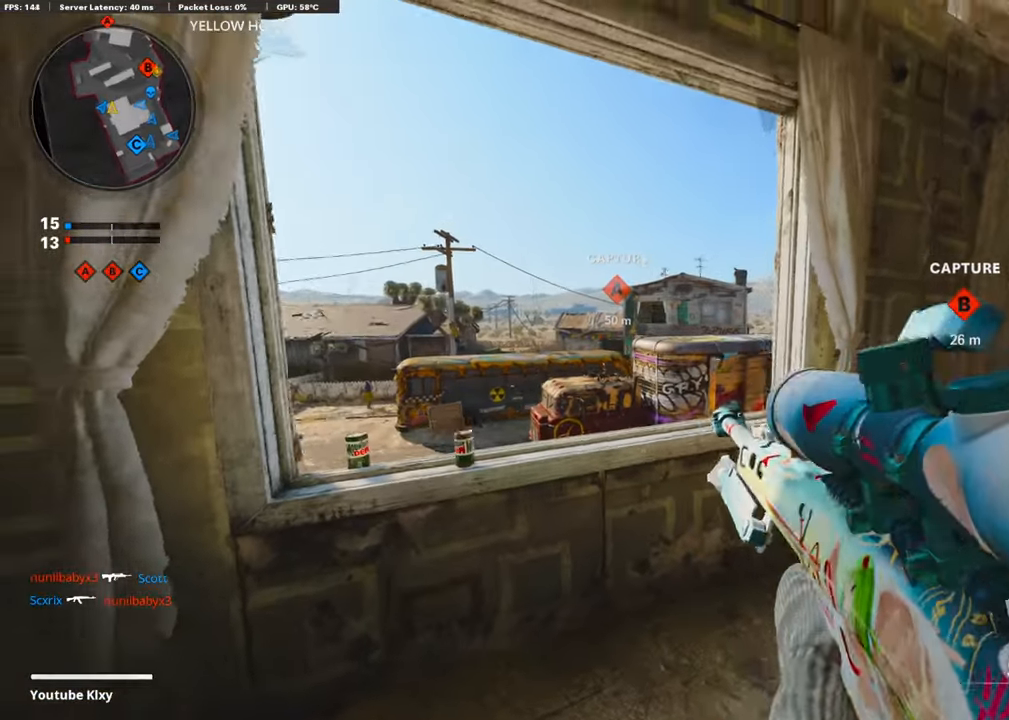
{"buttons": ["L1"], "left_stick": "right", "right_stick": "left", "events": [[101, "R3", "down"], [152, "R3", "up"], [202, "left_stick", "center"], [286, "left_stick", "right"], [320, "R3", "down"], [404, "R3", "up"], [421, "right_stick", "left"]]}
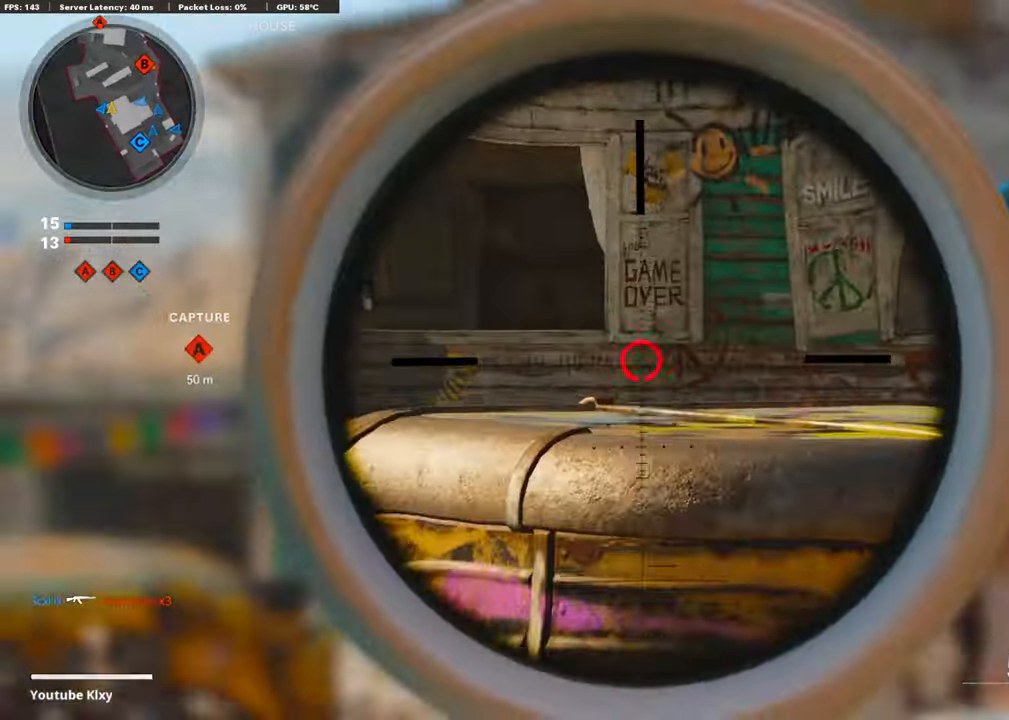
{"buttons": ["L1"], "left_stick": "up-right", "right_stick": "left", "events": [[34, "right_stick", "center"], [67, "L1", "up"], [168, "right_stick", "down-left"], [320, "right_stick", "center"], [387, "left_stick", "up-right"], [438, "right_stick", "left"], [505, "L1", "down"]]}
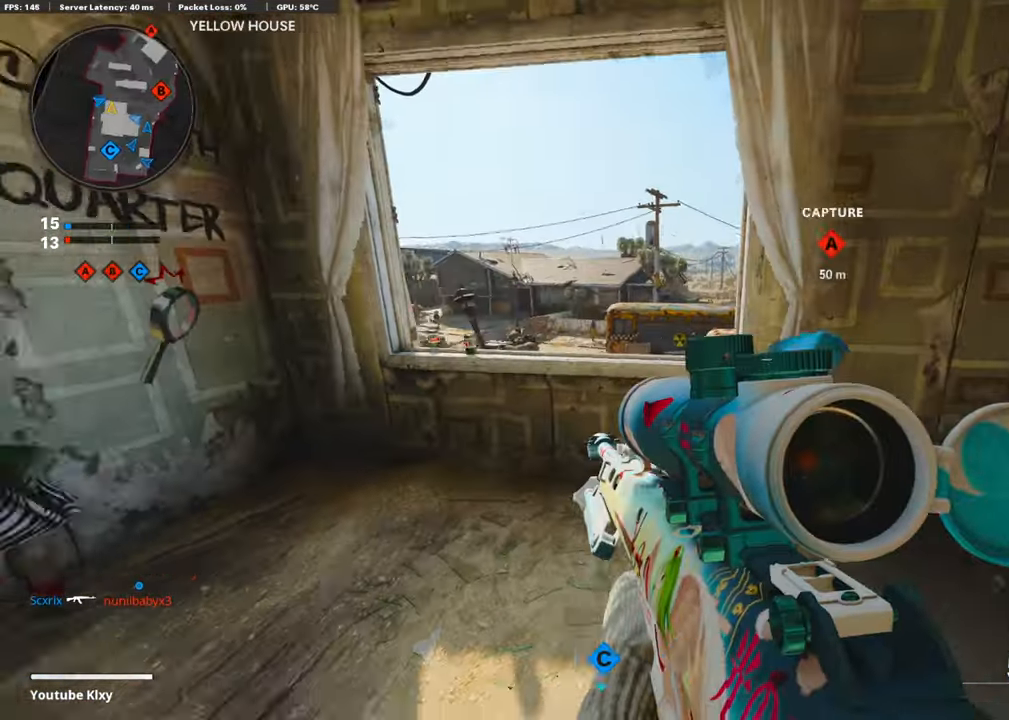
{"buttons": ["L1"], "left_stick": "left", "right_stick": "center", "events": [[151, "right_stick", "center"], [168, "L1", "up"], [286, "L1", "down"], [420, "L1", "up"], [471, "L1", "down"], [471, "left_stick", "left"]]}
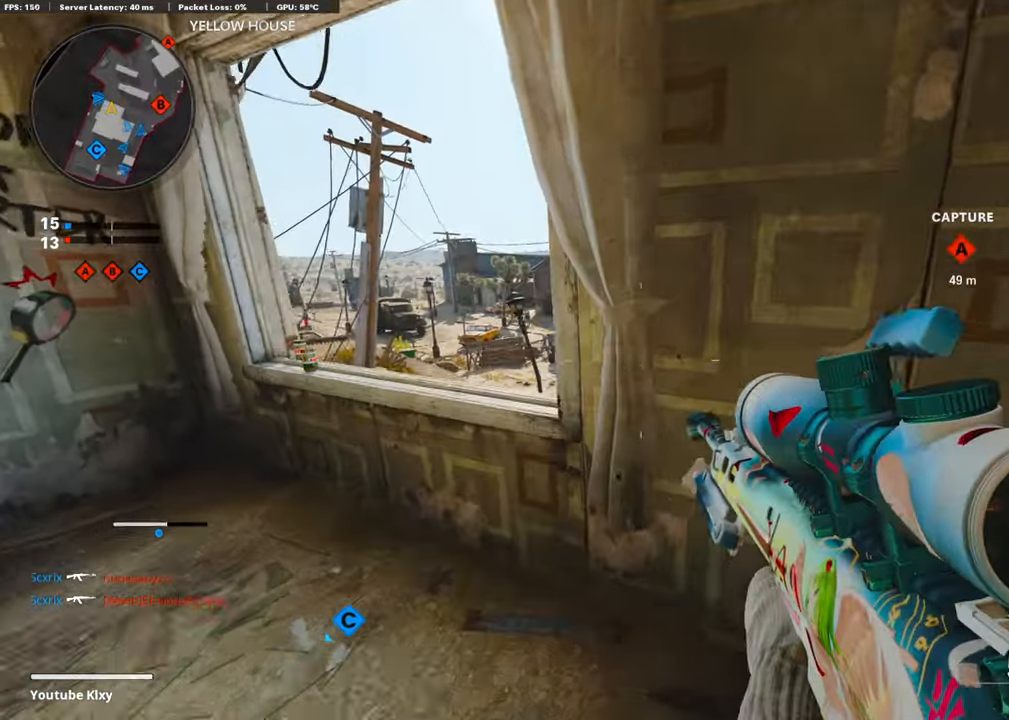
{"buttons": ["L1"], "left_stick": "left", "right_stick": "up-left", "events": [[353, "right_stick", "right"], [504, "right_stick", "up-left"]]}
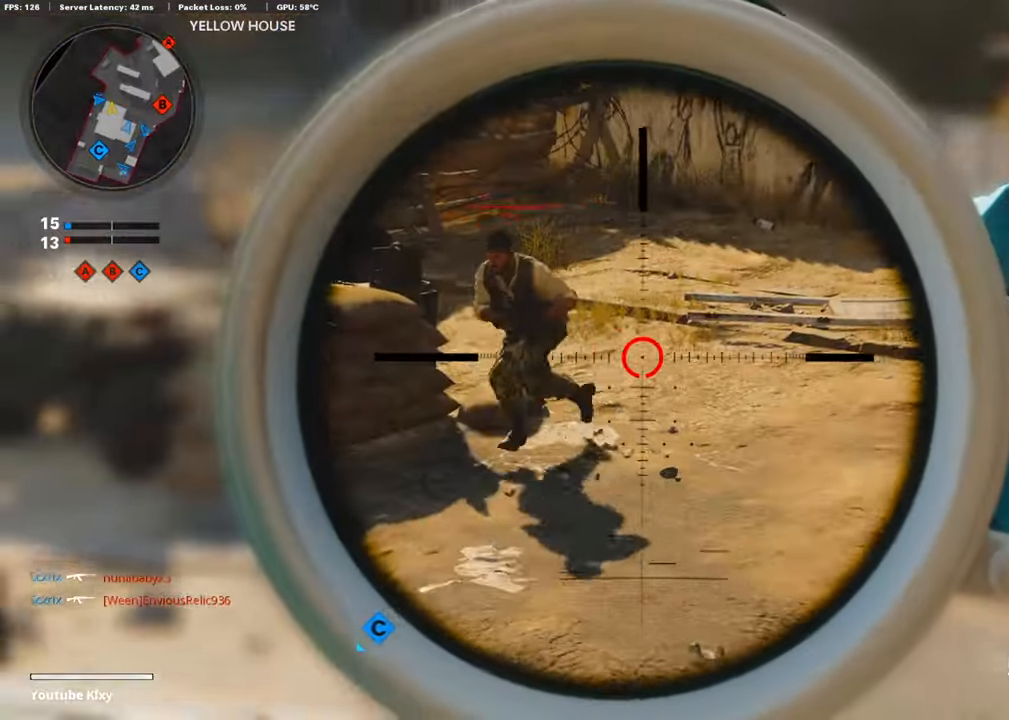
{"buttons": ["L1", "R1"], "left_stick": "up-right", "right_stick": "down-left", "events": [[303, "right_stick", "down-left"], [387, "R1", "down"], [438, "left_stick", "up-right"]]}
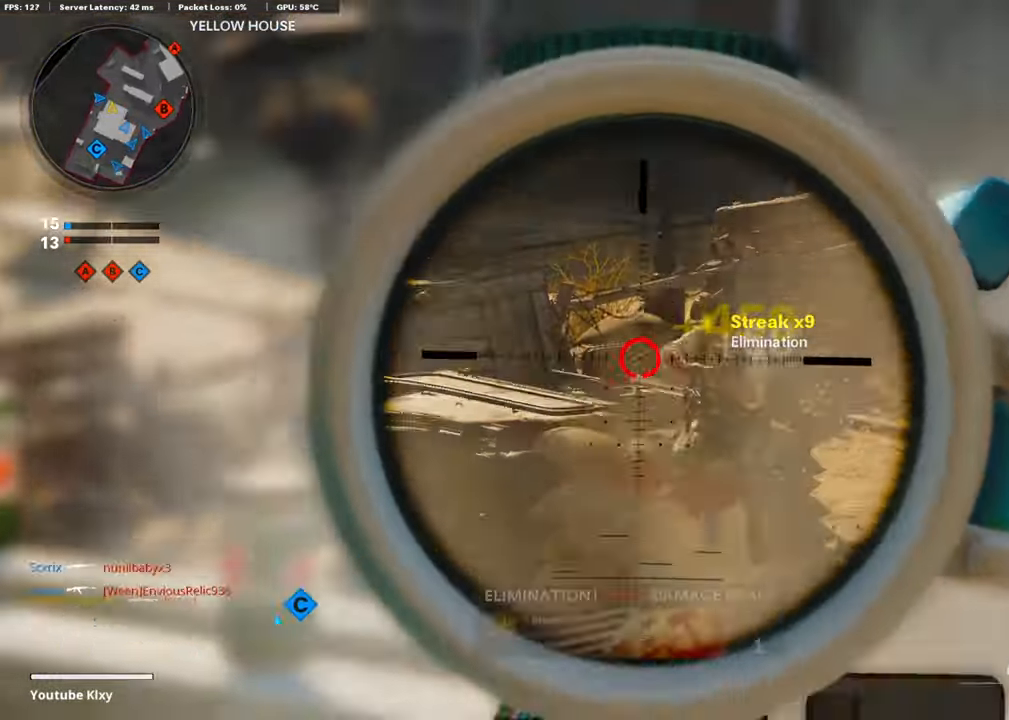
{"buttons": [], "left_stick": "down", "right_stick": "center", "events": [[17, "right_stick", "down-right"], [51, "R1", "up"], [84, "right_stick", "center"], [219, "right_stick", "right"], [286, "left_stick", "up-left"], [353, "L1", "up"], [353, "left_stick", "down-left"], [488, "left_stick", "down"], [488, "right_stick", "center"]]}
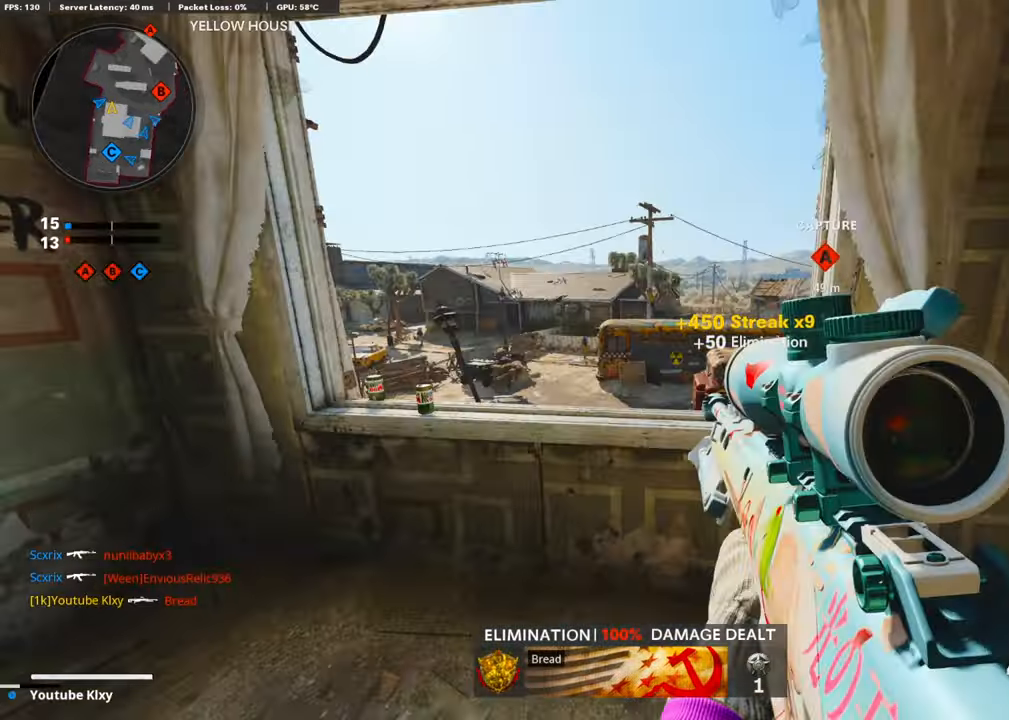
{"buttons": ["L3"], "left_stick": "up-left", "right_stick": "right", "events": [[67, "left_stick", "down-left"], [185, "left_stick", "up-left"], [319, "L3", "down"], [420, "right_stick", "right"]]}
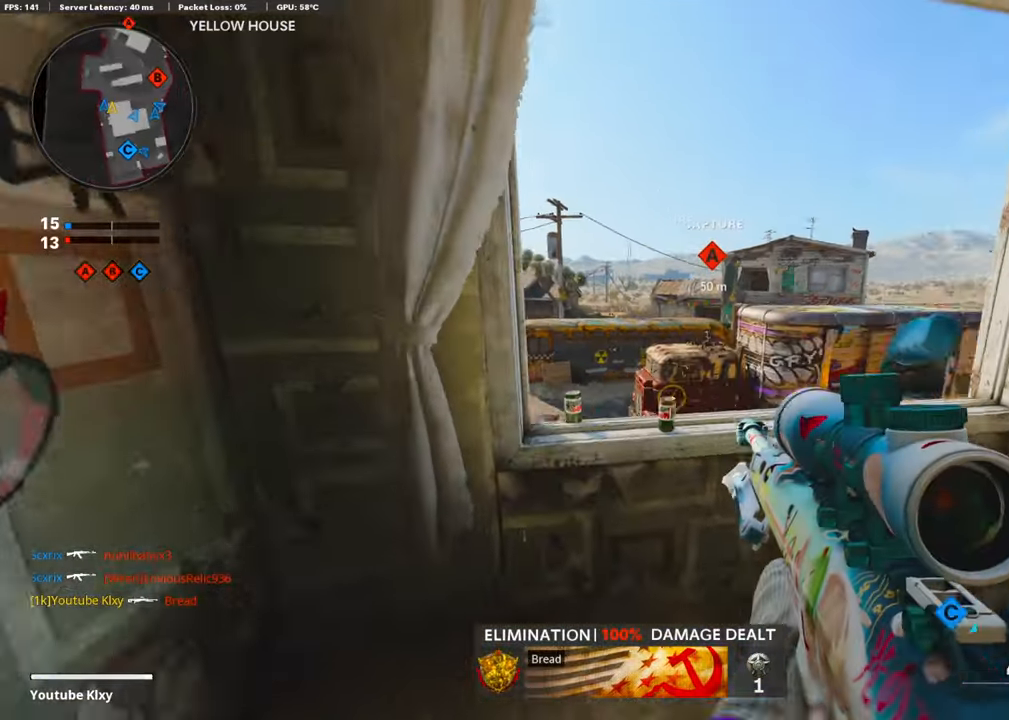
{"buttons": ["L1"], "left_stick": "left", "right_stick": "left", "events": [[34, "L3", "up"], [85, "left_stick", "left"], [152, "L1", "down"], [169, "right_stick", "center"], [505, "right_stick", "left"]]}
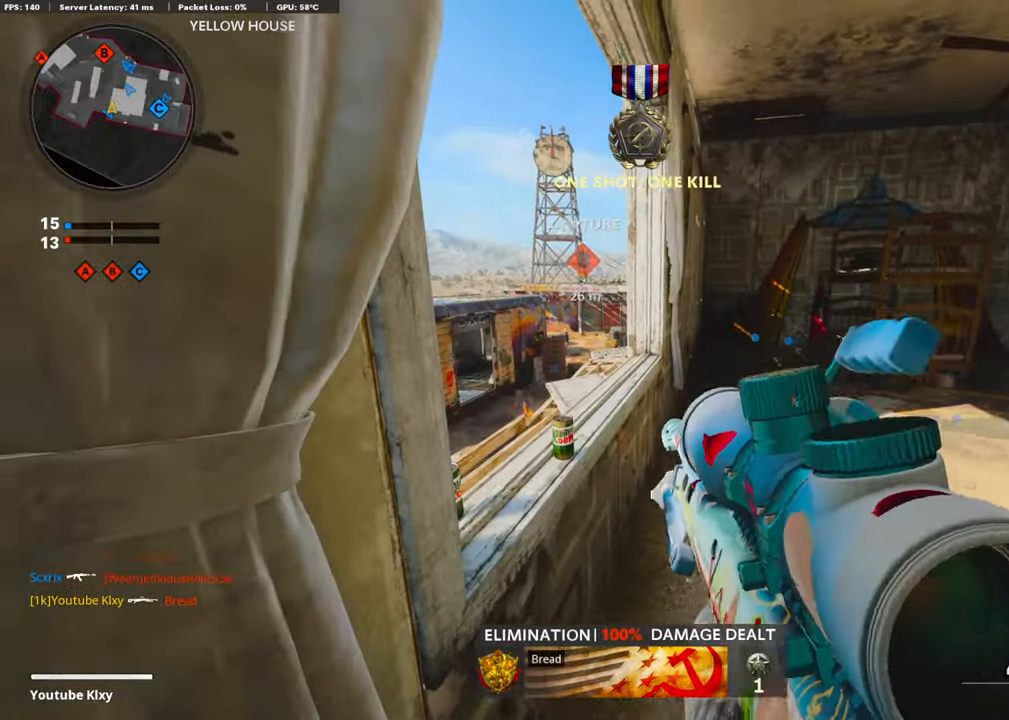
{"buttons": ["L1", "L3"], "left_stick": "center", "right_stick": "center", "events": [[17, "left_stick", "center"], [101, "right_stick", "center"], [185, "L3", "down"], [185, "right_stick", "up"], [337, "right_stick", "center"]]}
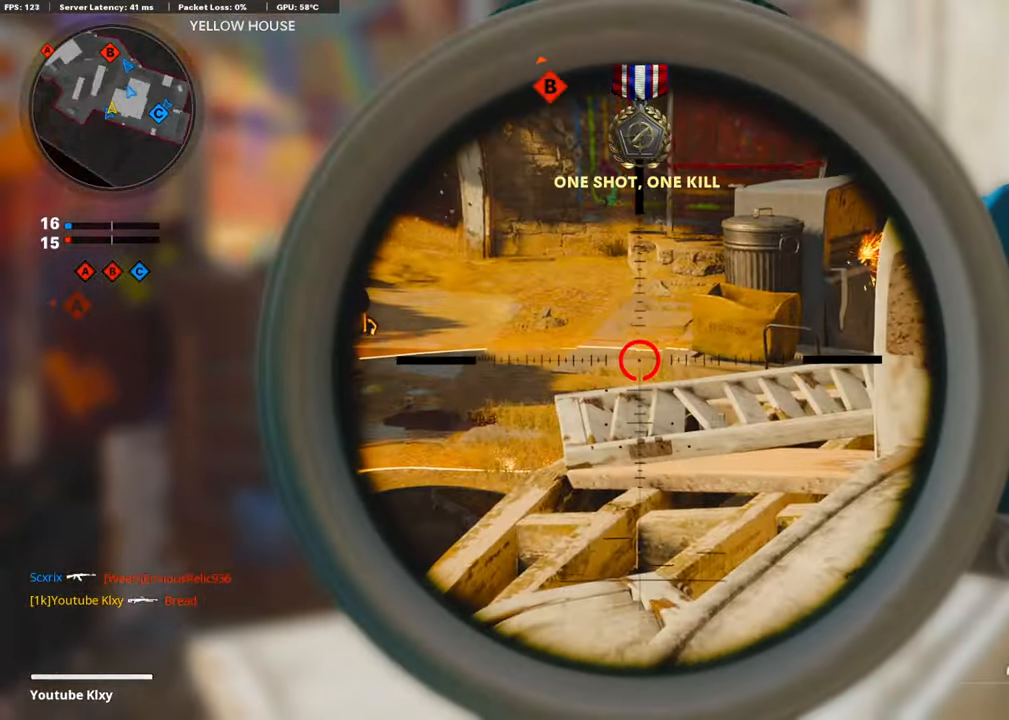
{"buttons": ["L1", "L3"], "left_stick": "center", "right_stick": "center", "events": []}
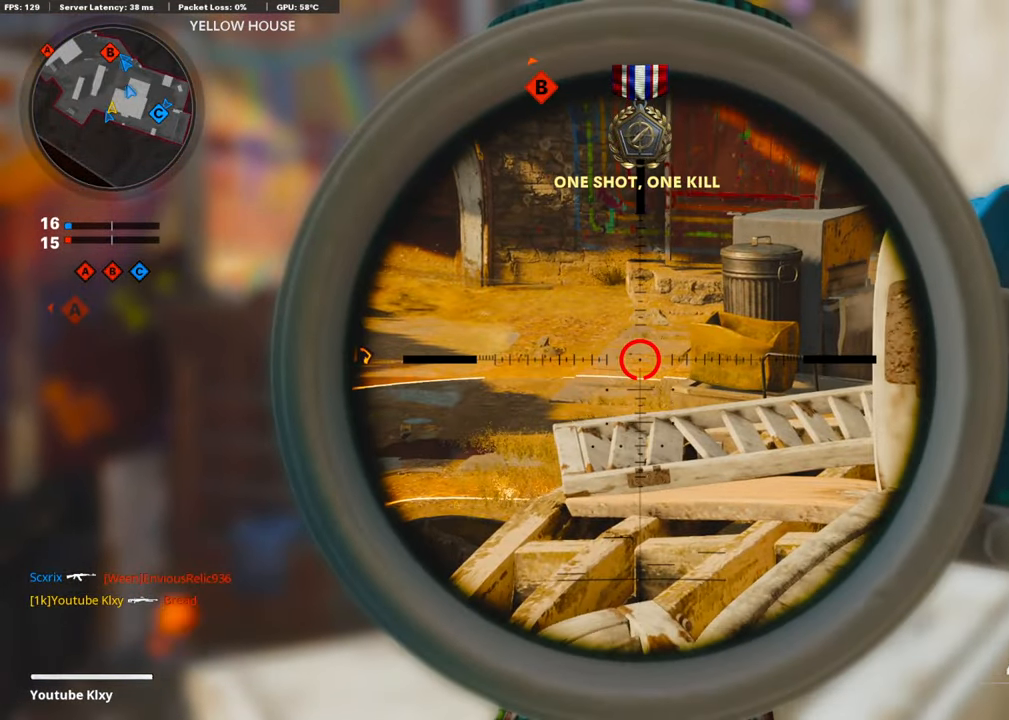
{"buttons": ["L1", "L3"], "left_stick": "center", "right_stick": "center", "events": [[235, "right_stick", "up-right"], [386, "right_stick", "center"]]}
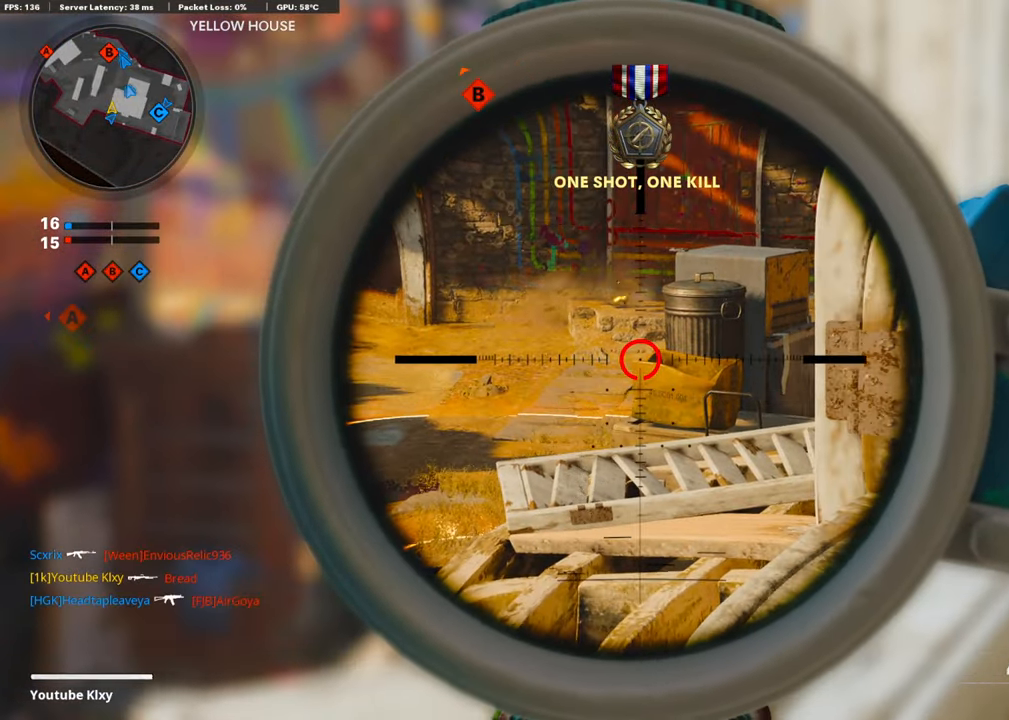
{"buttons": ["L1", "L3"], "left_stick": "center", "right_stick": "center", "events": [[68, "right_stick", "right"], [168, "right_stick", "center"]]}
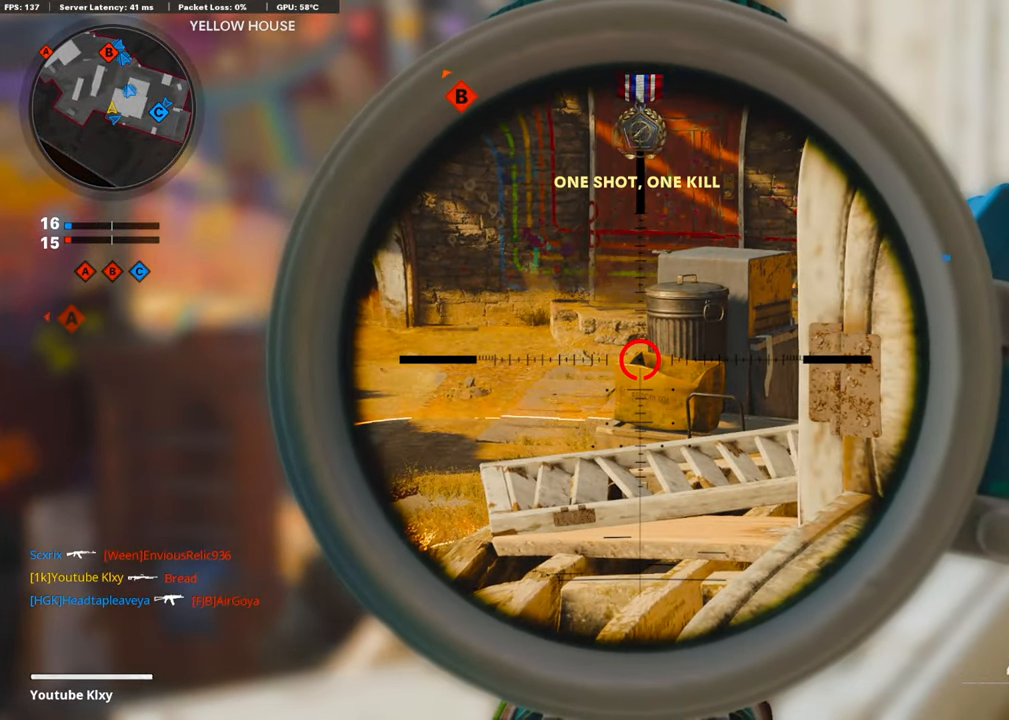
{"buttons": ["L1"], "left_stick": "center", "right_stick": "center", "events": [[101, "right_stick", "left"], [320, "right_stick", "center"], [387, "L3", "up"]]}
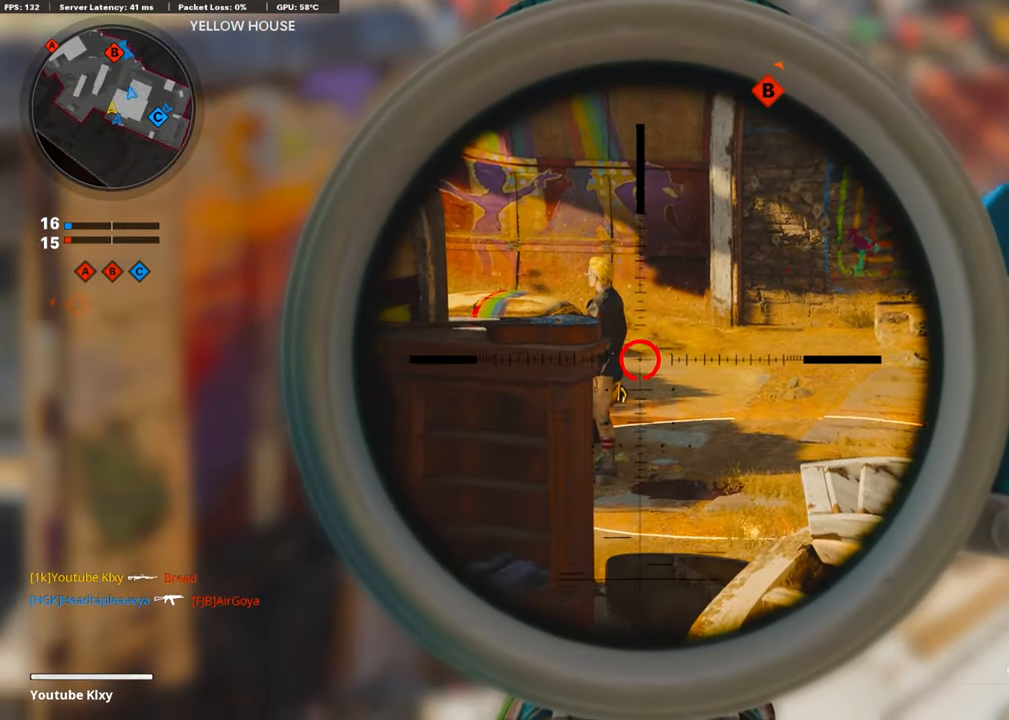
{"buttons": [], "left_stick": "right", "right_stick": "center", "events": [[168, "L1", "up"], [168, "left_stick", "right"], [218, "right_stick", "left"], [404, "right_stick", "center"]]}
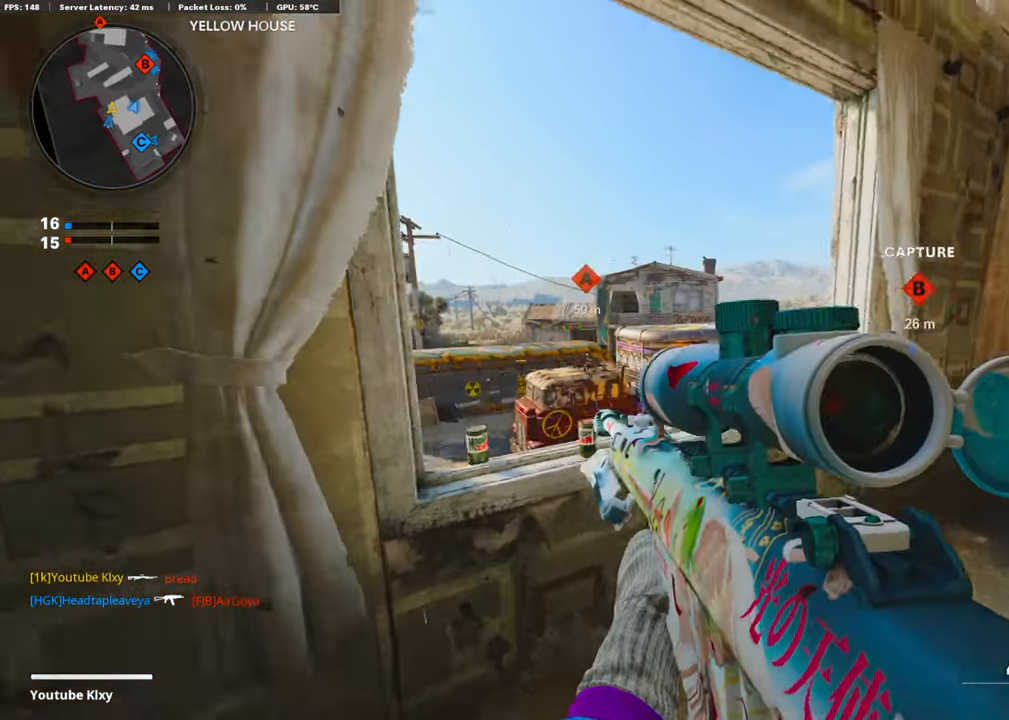
{"buttons": [], "left_stick": "left", "right_stick": "center", "events": [[286, "left_stick", "center"], [337, "left_stick", "left"]]}
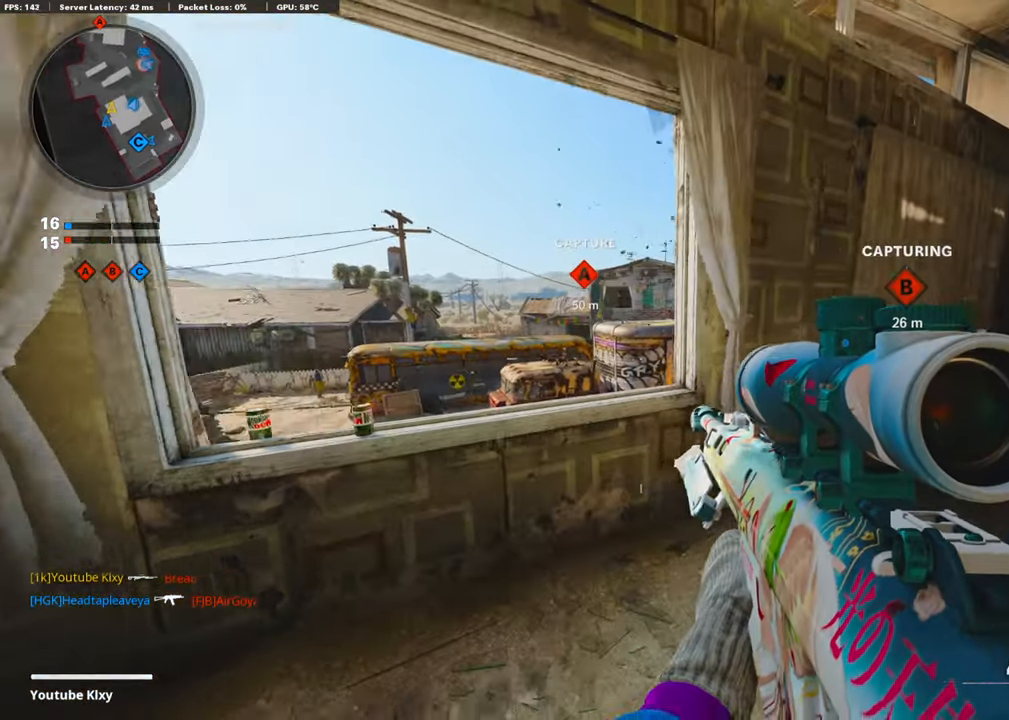
{"buttons": [], "left_stick": "up-right", "right_stick": "left", "events": [[67, "left_stick", "center"], [152, "left_stick", "right"], [236, "right_stick", "left"], [488, "left_stick", "up-right"]]}
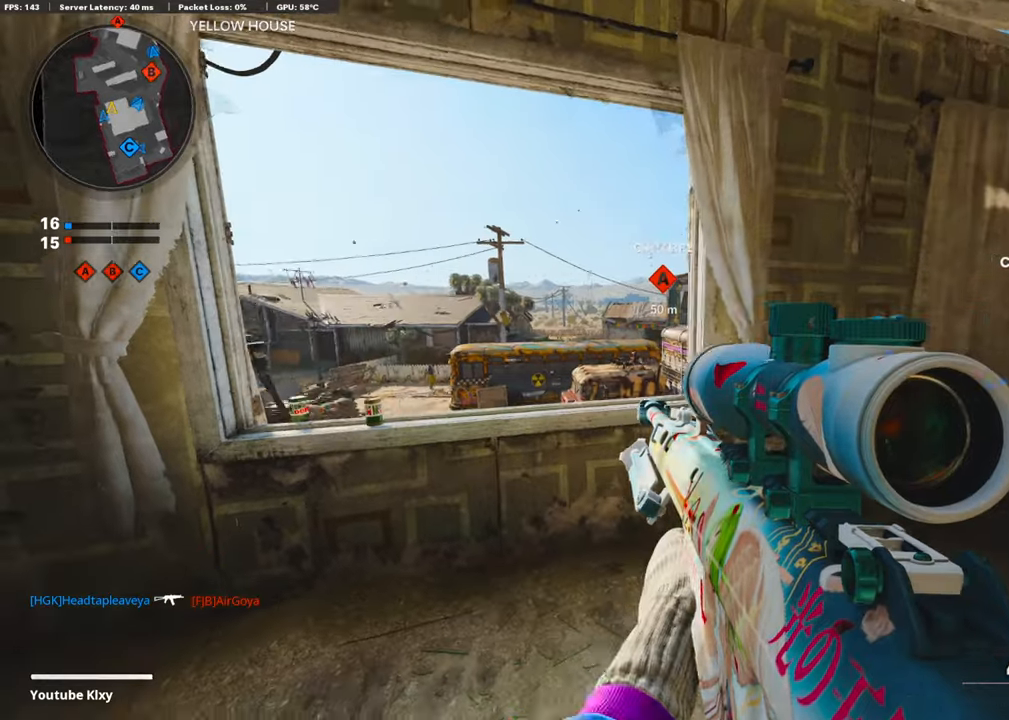
{"buttons": ["CROSS"], "left_stick": "right", "right_stick": "center", "events": [[118, "right_stick", "center"], [185, "left_stick", "left"], [387, "right_stick", "right"], [404, "CROSS", "down"], [404, "left_stick", "center"], [488, "right_stick", "center"], [505, "left_stick", "right"]]}
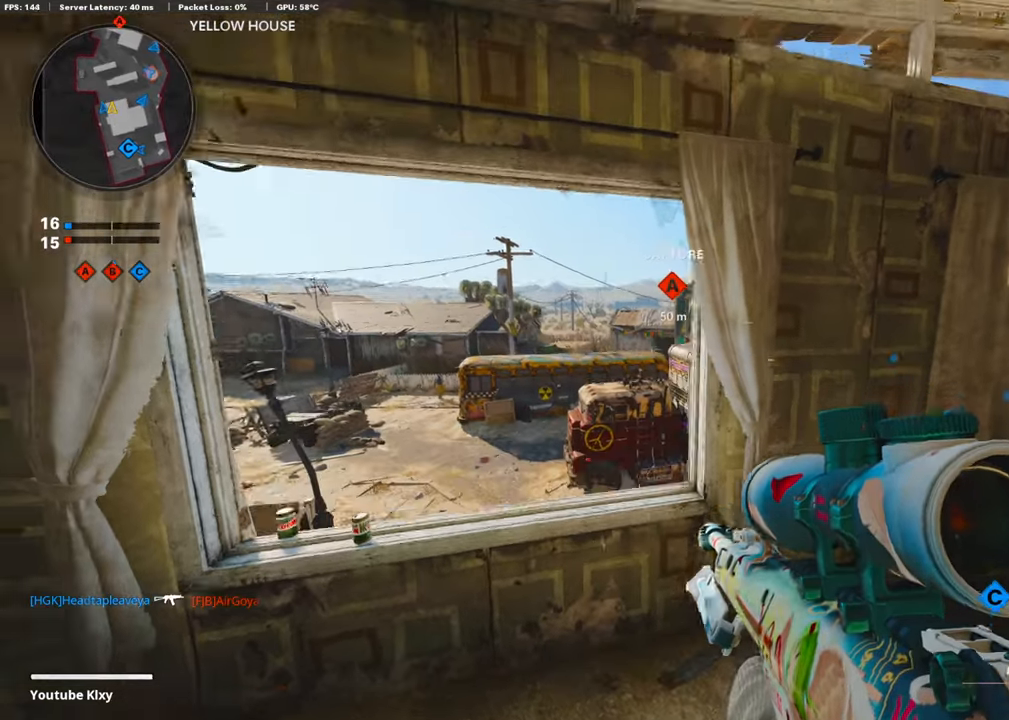
{"buttons": [], "left_stick": "right", "right_stick": "left", "events": [[84, "CROSS", "up"], [185, "left_stick", "center"], [454, "right_stick", "left"], [471, "left_stick", "right"]]}
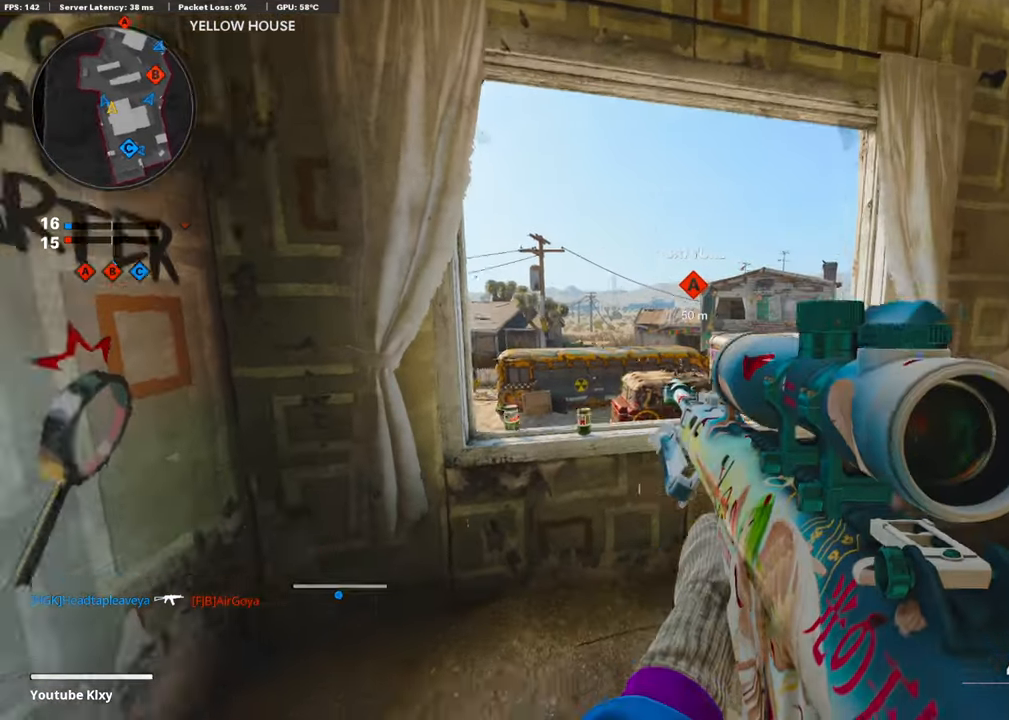
{"buttons": ["L1"], "left_stick": "right", "right_stick": "center", "events": [[34, "right_stick", "center"], [169, "L1", "down"], [320, "L1", "up"], [320, "right_stick", "down-left"], [404, "right_stick", "center"], [438, "L1", "down"]]}
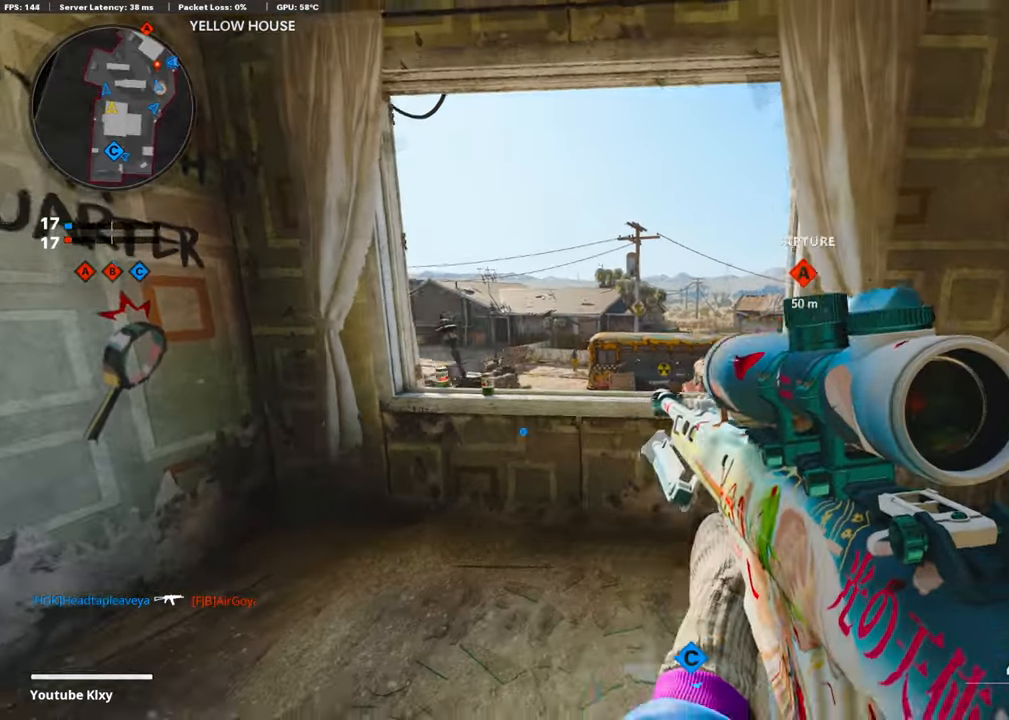
{"buttons": ["L1"], "left_stick": "right", "right_stick": "left", "events": [[51, "left_stick", "center"], [101, "left_stick", "left"], [101, "right_stick", "down-left"], [202, "right_stick", "center"], [337, "left_stick", "center"], [421, "left_stick", "right"], [454, "right_stick", "left"]]}
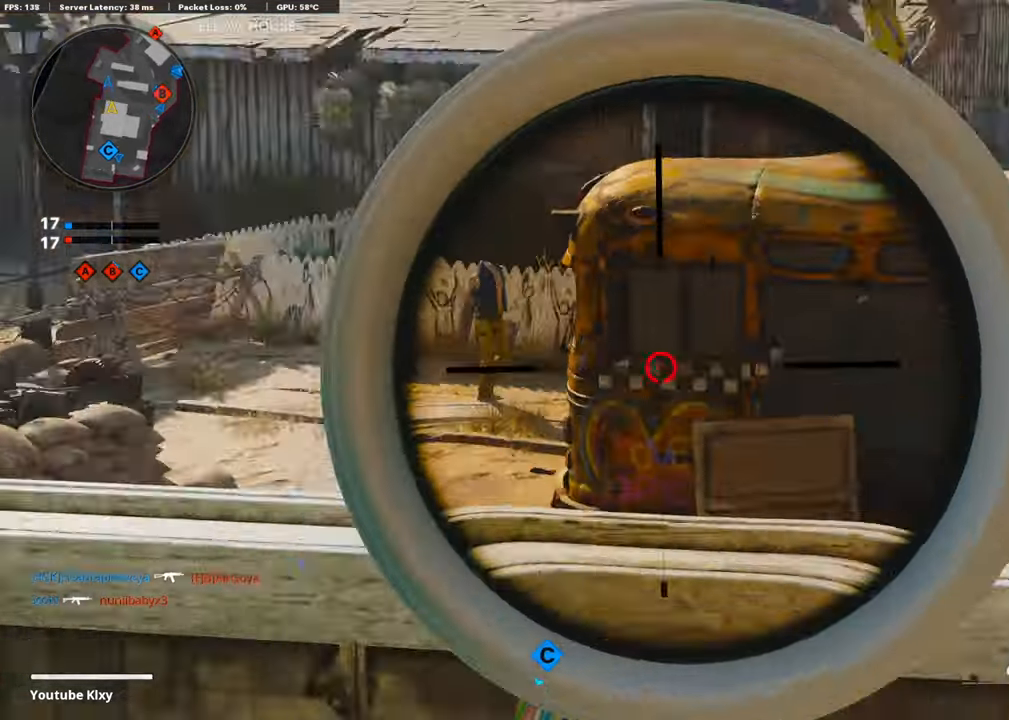
{"buttons": ["L1"], "left_stick": "center", "right_stick": "center", "events": [[269, "left_stick", "center"], [336, "left_stick", "left"], [336, "right_stick", "center"], [471, "left_stick", "center"]]}
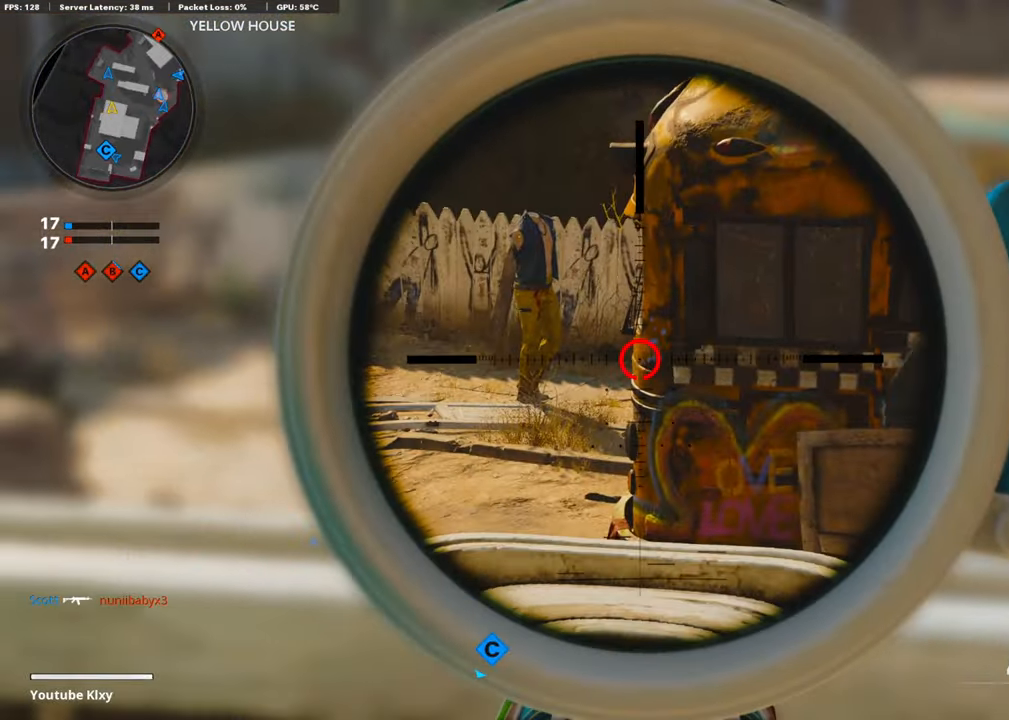
{"buttons": ["L1"], "left_stick": "center", "right_stick": "center", "events": [[68, "left_stick", "right"], [135, "right_stick", "right"], [253, "left_stick", "left"], [371, "right_stick", "center"], [438, "left_stick", "center"]]}
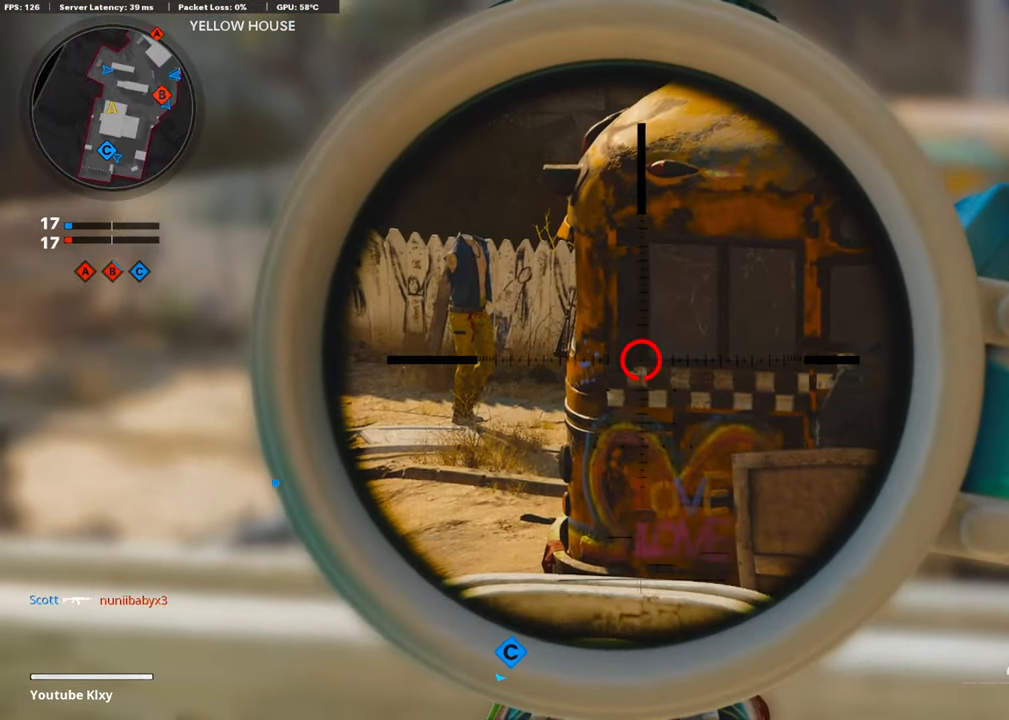
{"buttons": ["L1"], "left_stick": "right", "right_stick": "down-left", "events": [[34, "left_stick", "right"], [101, "left_stick", "center"], [152, "left_stick", "left"], [219, "right_stick", "left"], [320, "left_stick", "center"], [337, "right_stick", "center"], [404, "left_stick", "right"], [471, "right_stick", "down-left"]]}
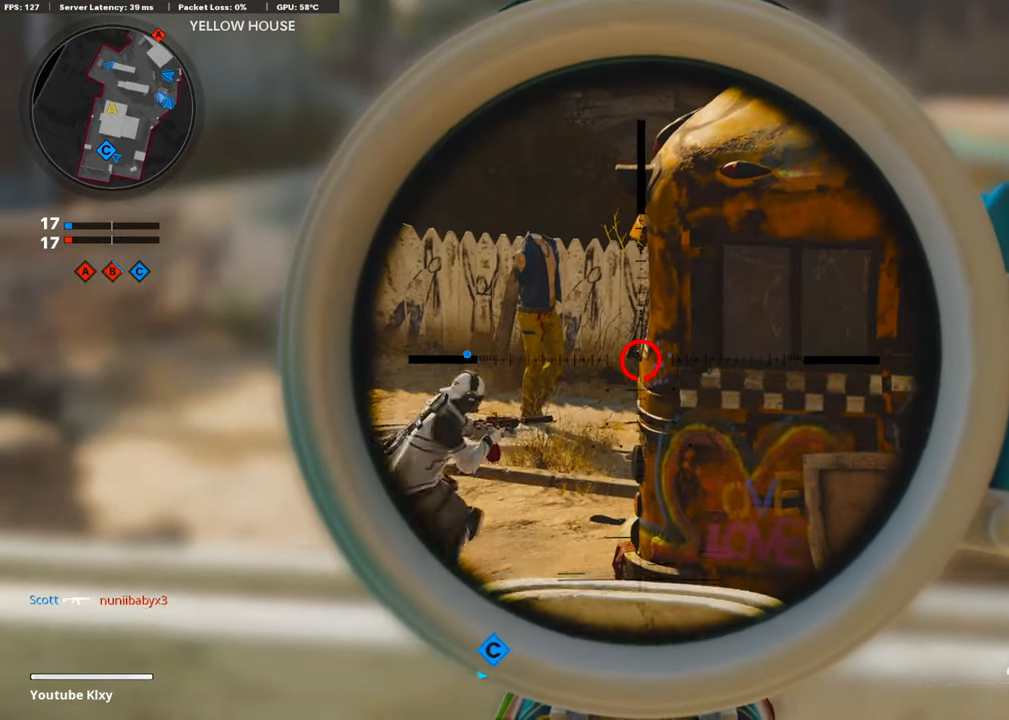
{"buttons": [], "left_stick": "center", "right_stick": "center", "events": [[34, "left_stick", "center"], [84, "right_stick", "center"], [118, "left_stick", "left"], [185, "right_stick", "up-right"], [252, "L1", "up"], [404, "right_stick", "center"], [505, "left_stick", "center"]]}
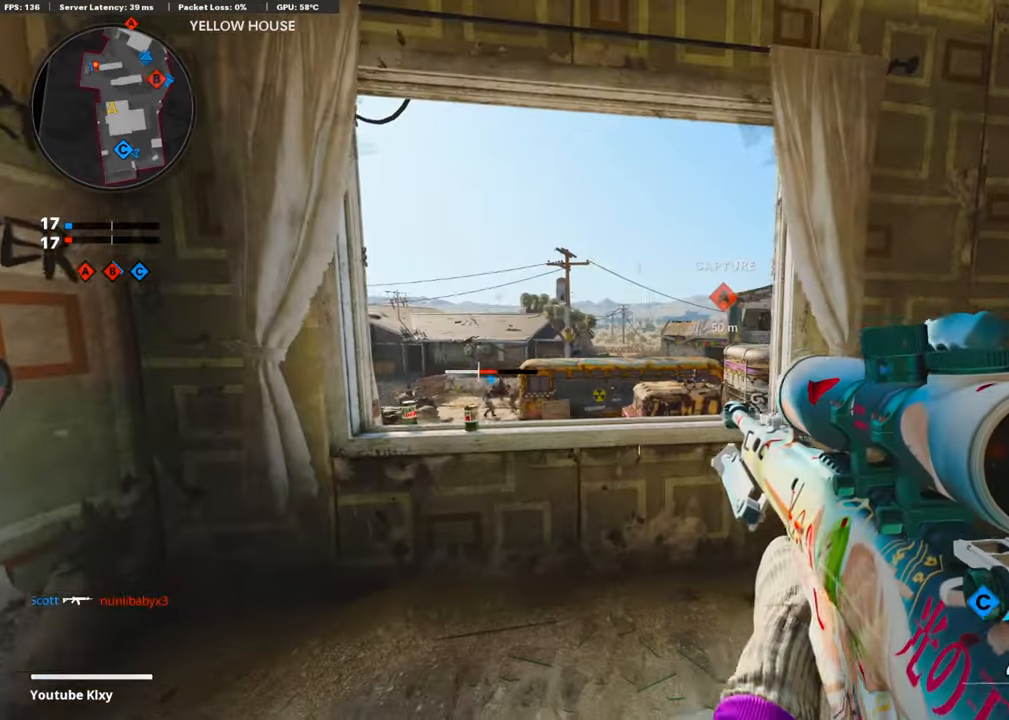
{"buttons": ["L1"], "left_stick": "center", "right_stick": "center", "events": [[84, "right_stick", "down-left"], [151, "L1", "down"], [185, "left_stick", "right"], [185, "right_stick", "center"], [454, "left_stick", "center"]]}
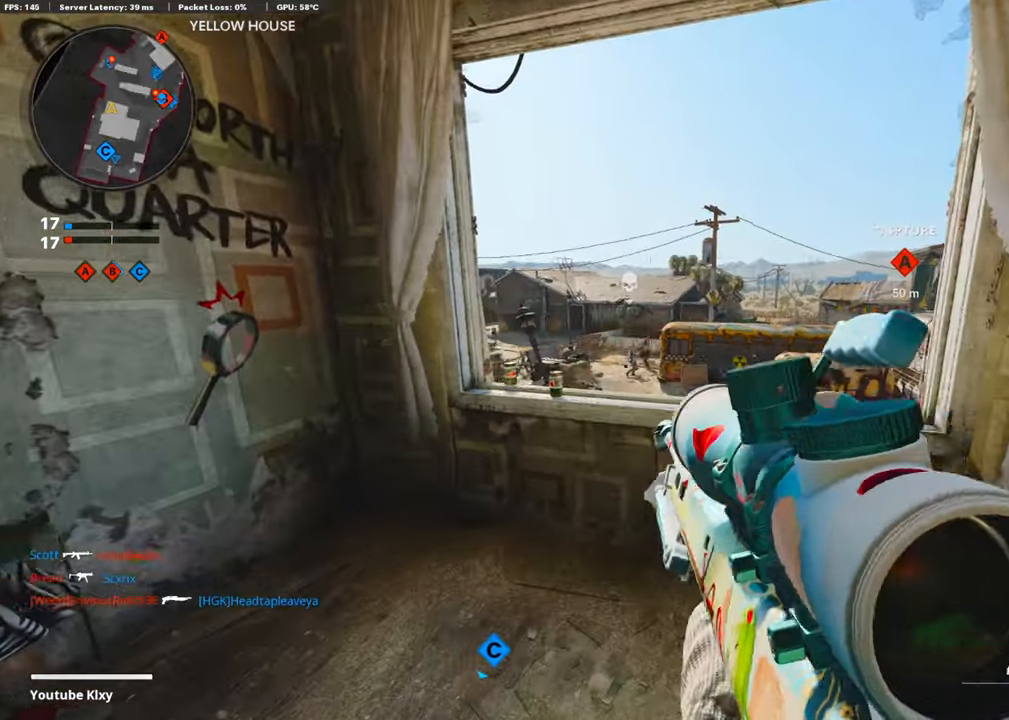
{"buttons": ["L1", "L3"], "left_stick": "center", "right_stick": "up-left", "events": [[68, "right_stick", "up"], [286, "L3", "down"], [303, "right_stick", "up-left"]]}